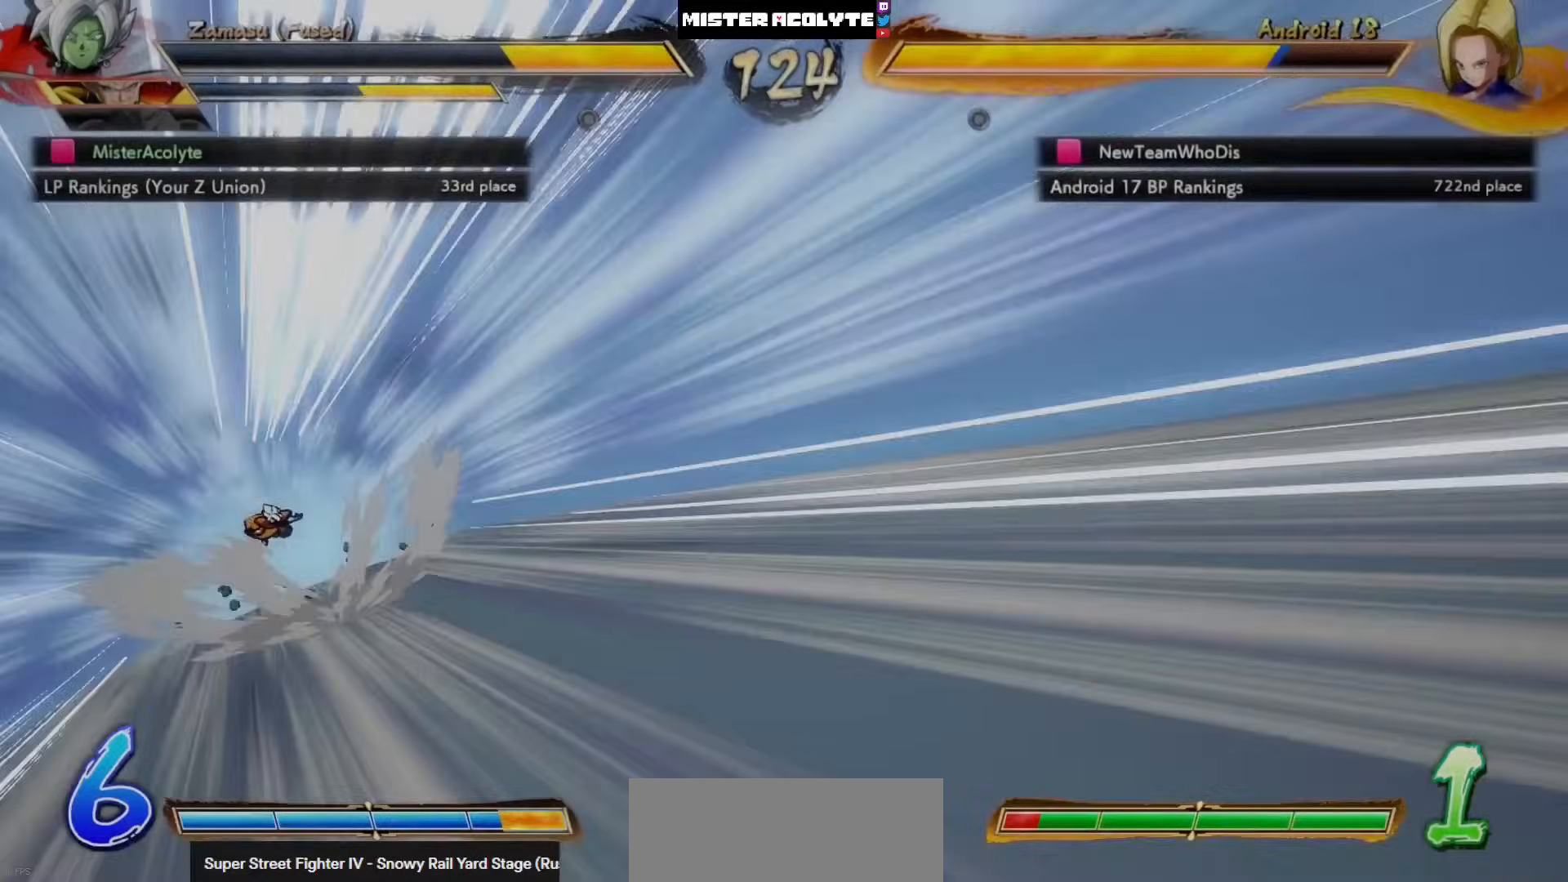
Gameplay with a controller (PlayStation layout); each line is a JSON object with the inputs held at the frame after it (dt_ms = milliseconds from this image to that frame). "events" lists button and stick changes between this image and that frame as [ms after this image, input, new state], when the widget could be followed in between. Not read: DPAD_DOWN DPAD_RIGHT DPAD_UP L1 L2 R3 SELECT START right_stick.
{"dt_ms": 500, "buttons": ["SQUARE"], "left_stick": "center", "events": [[67, "SQUARE", "down"], [167, "SQUARE", "up"], [267, "SQUARE", "down"], [400, "SQUARE", "up"], [500, "SQUARE", "down"]]}
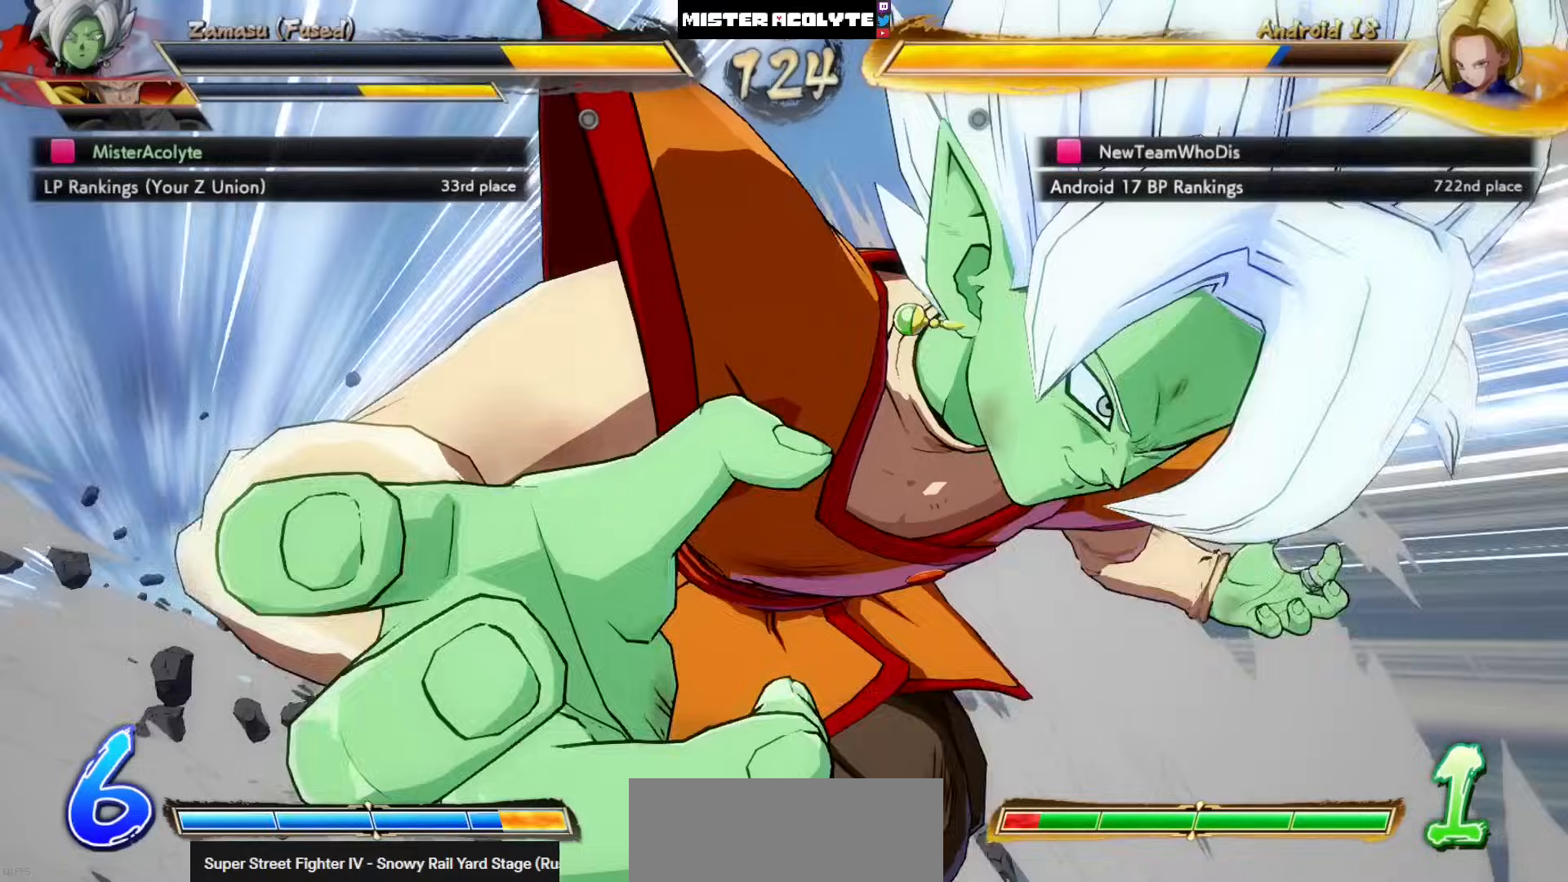
{"dt_ms": 500, "buttons": ["SQUARE"], "left_stick": "center", "events": [[133, "SQUARE", "up"], [200, "SQUARE", "down"], [333, "SQUARE", "up"], [400, "SQUARE", "down"]]}
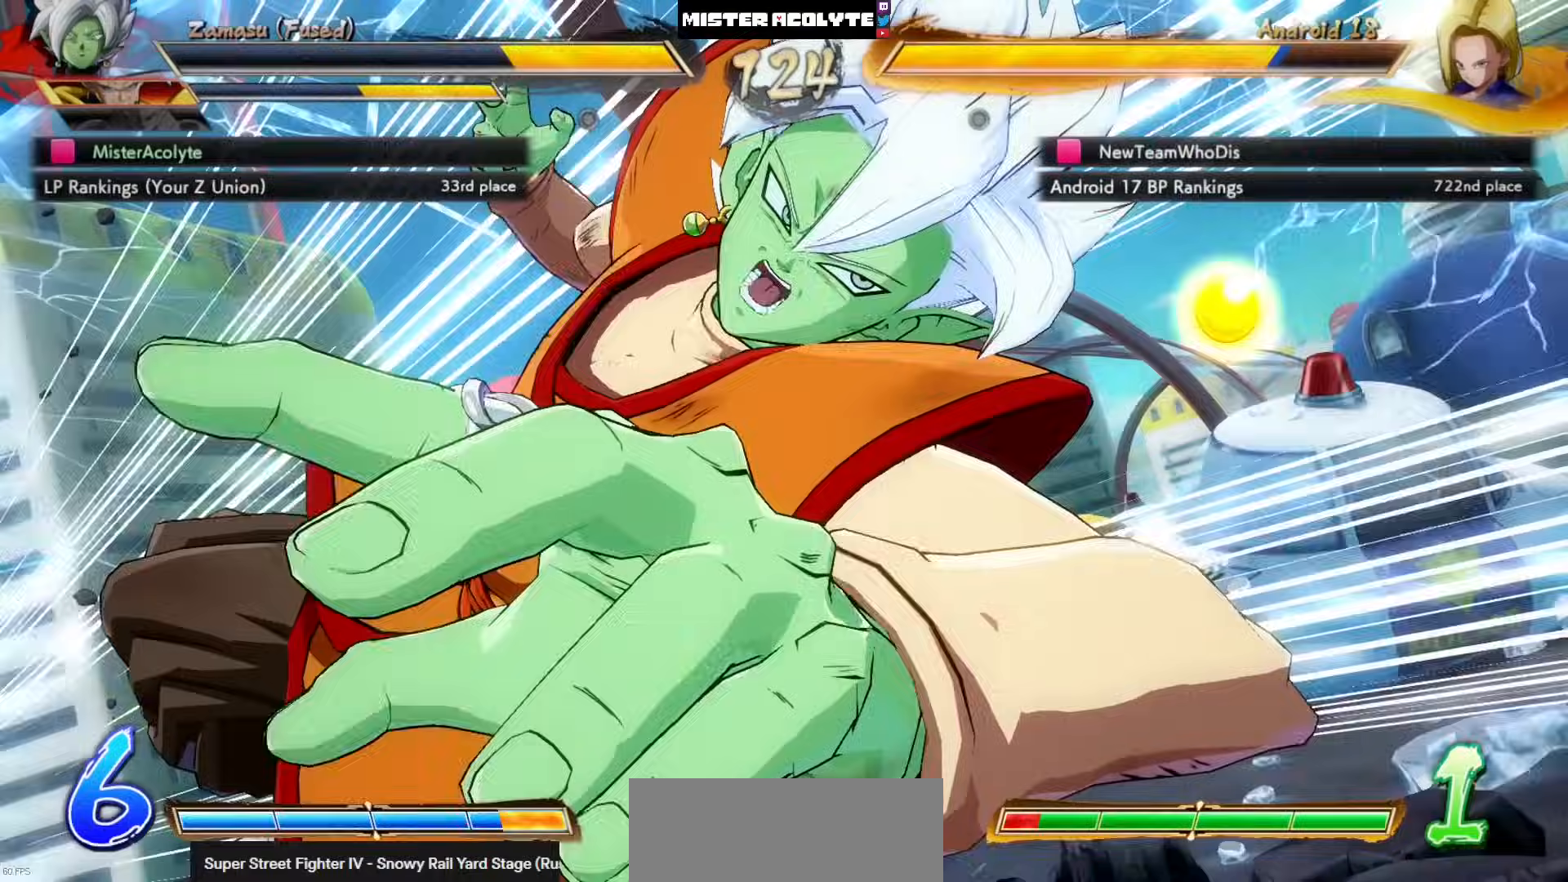
{"dt_ms": 500, "buttons": ["CROSS"], "left_stick": "center", "events": [[133, "SQUARE", "up"], [467, "CROSS", "down"]]}
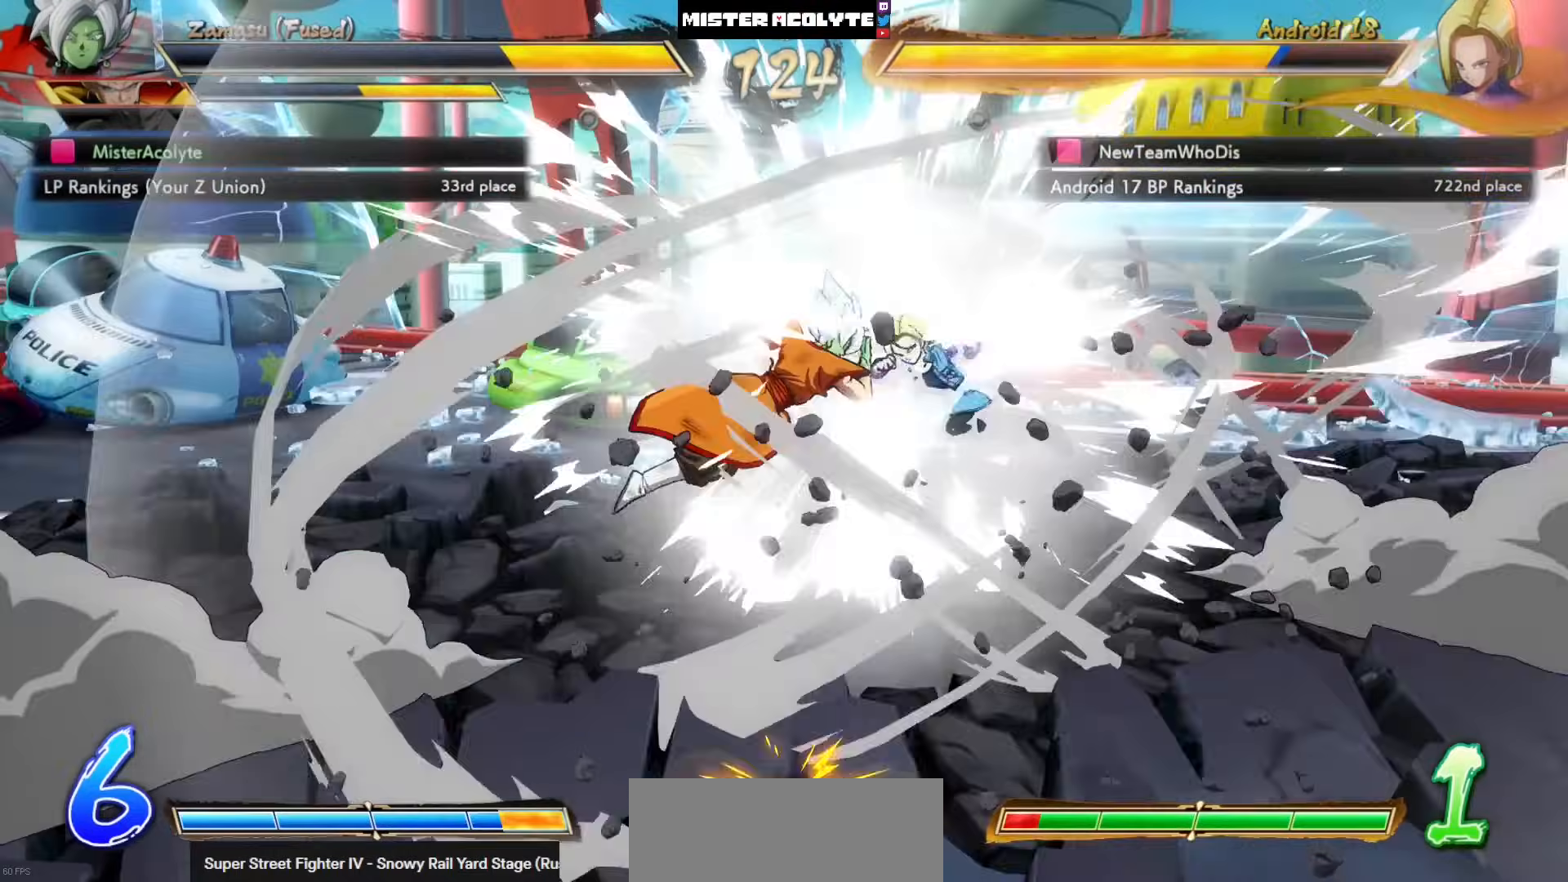
{"dt_ms": 500, "buttons": ["CROSS"], "left_stick": "center", "events": []}
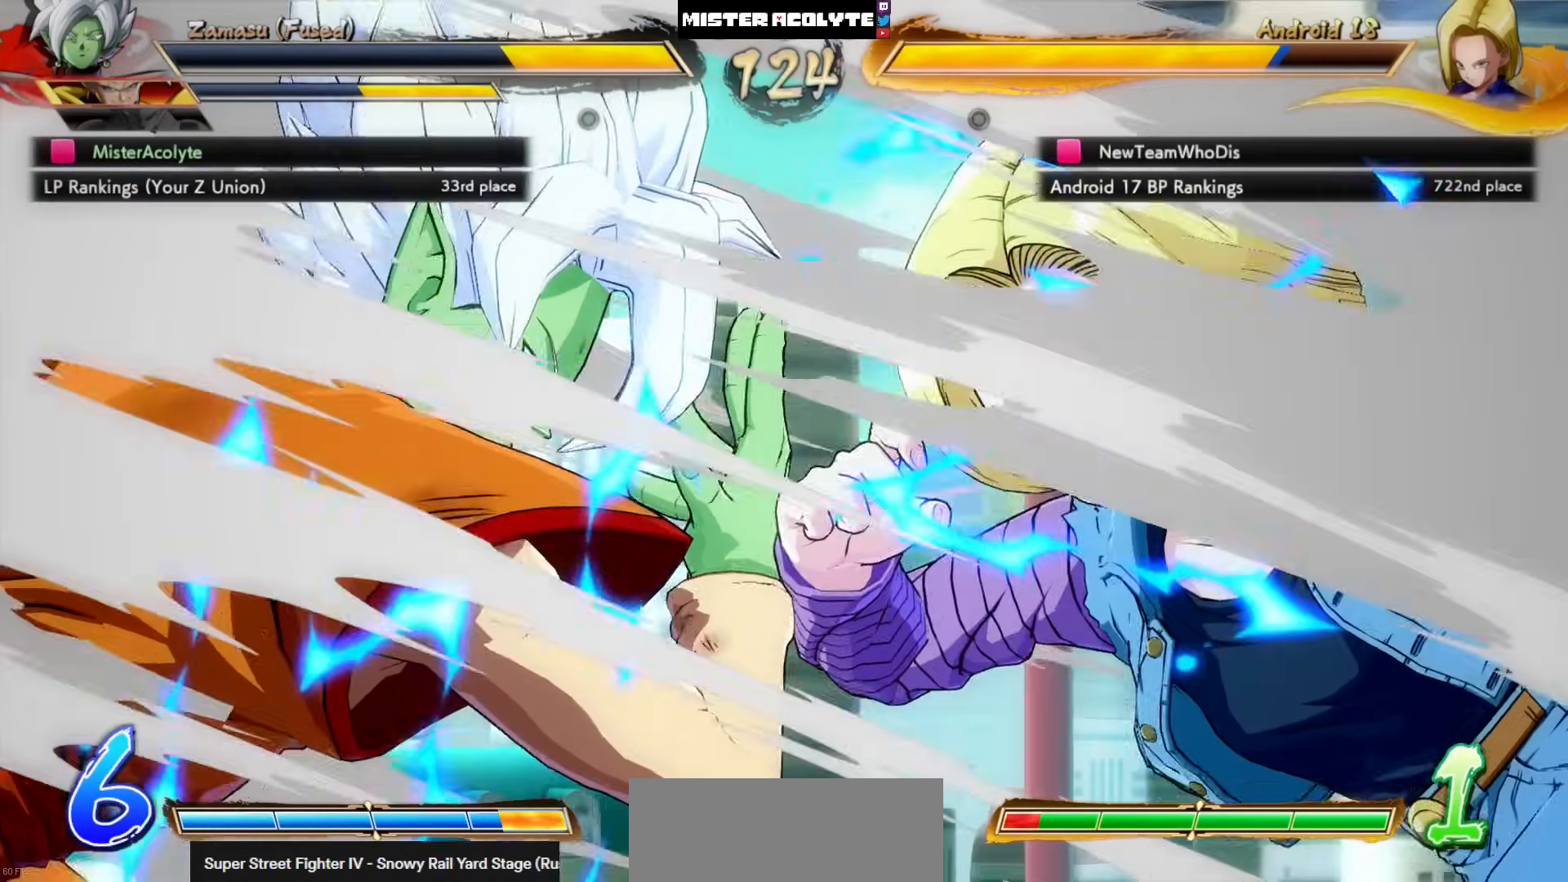
{"dt_ms": 500, "buttons": ["CROSS"], "left_stick": "center", "events": []}
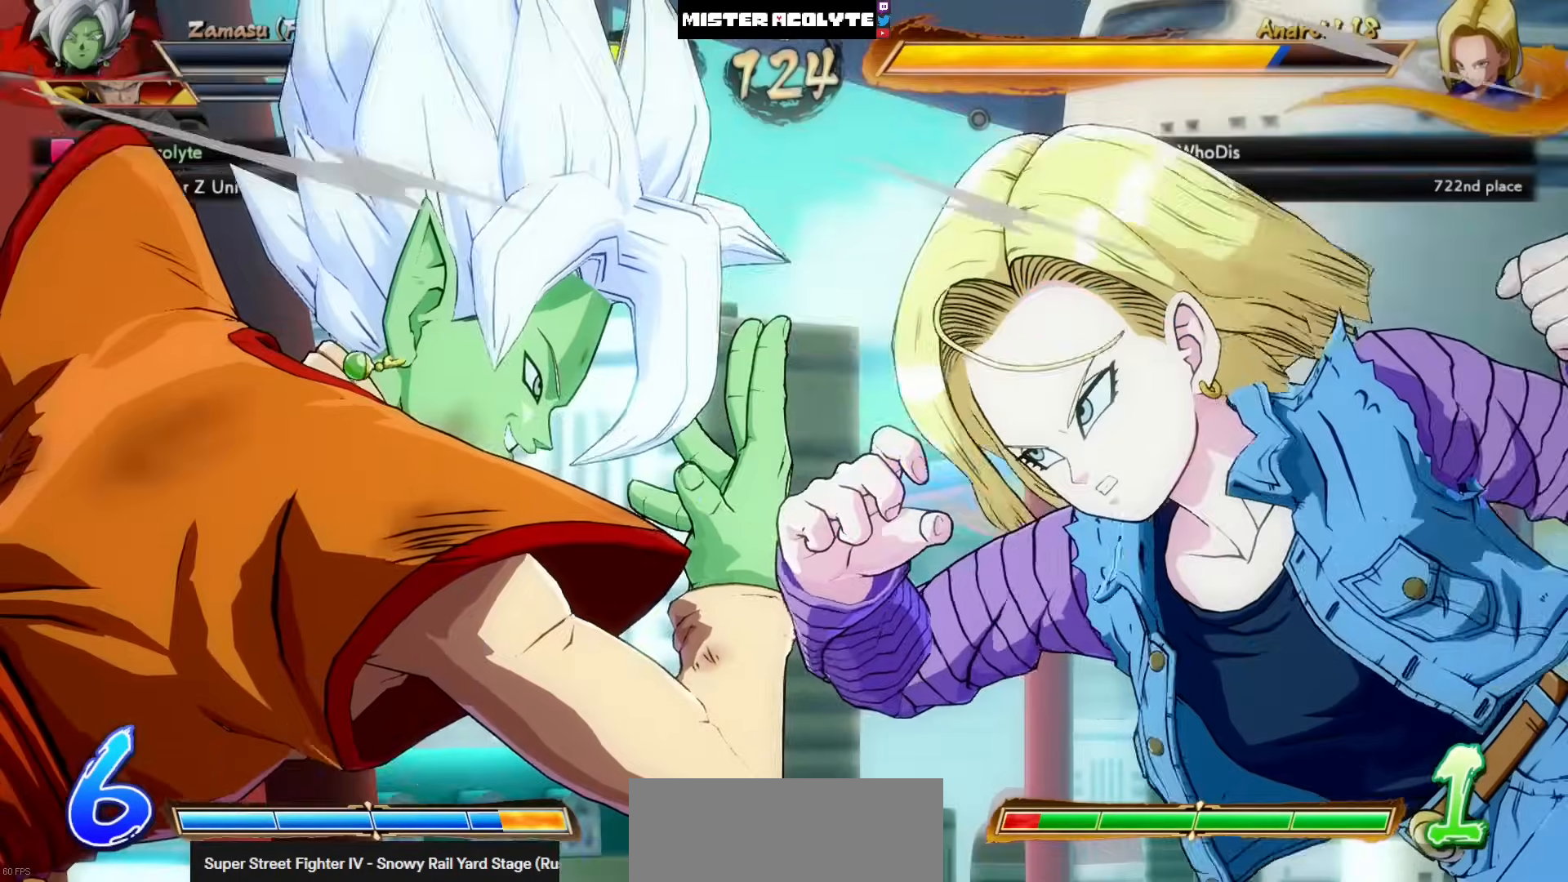
{"dt_ms": 500, "buttons": [], "left_stick": "center", "events": [[167, "CROSS", "up"]]}
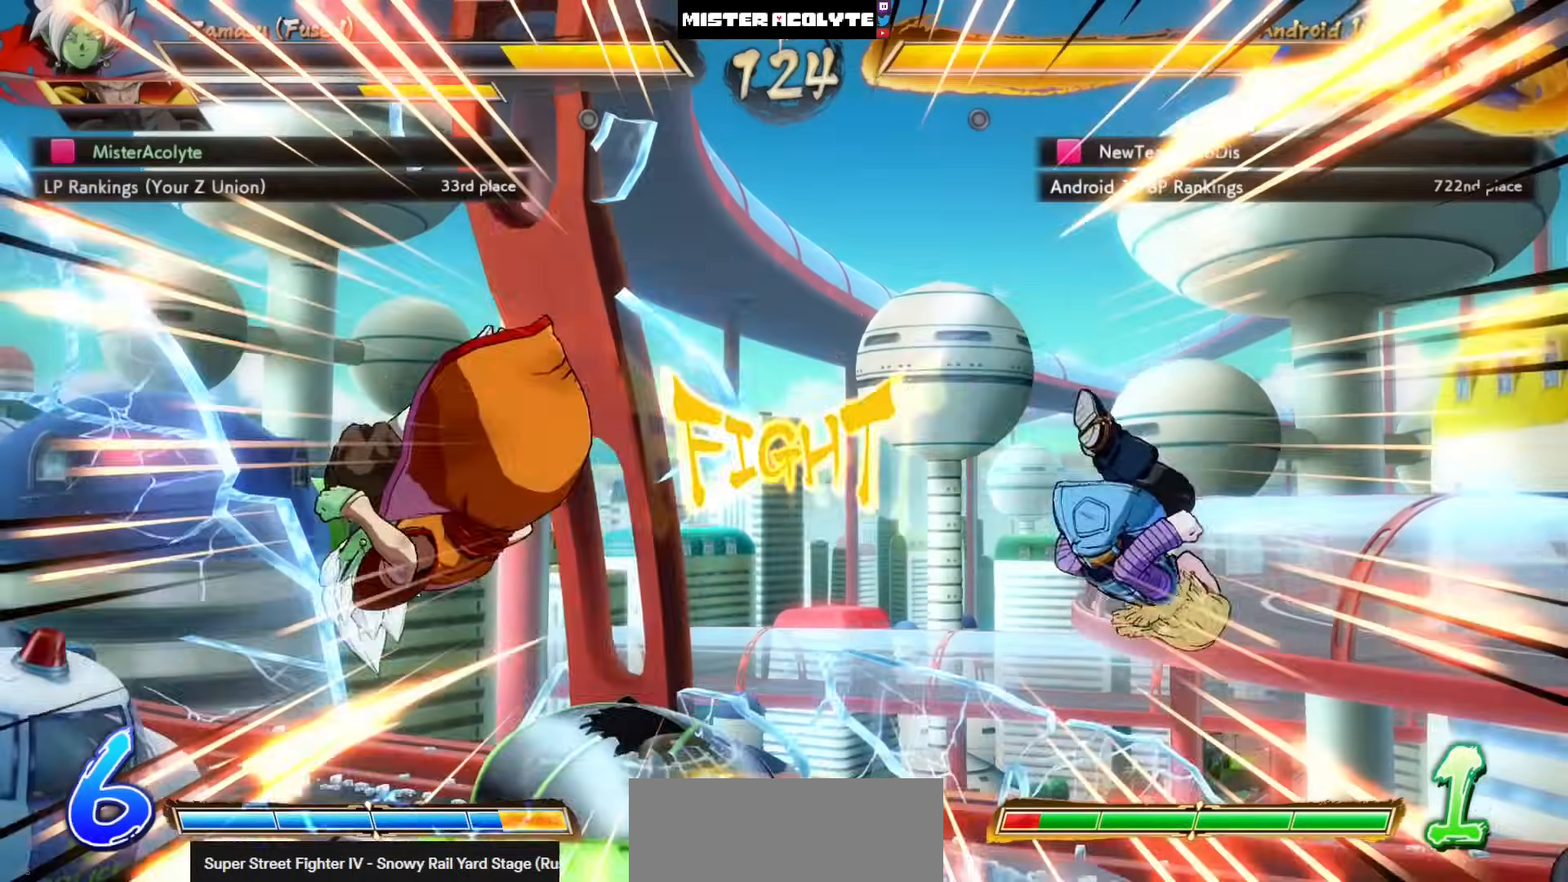
{"dt_ms": 500, "buttons": ["CROSS"], "left_stick": "center", "events": [[367, "DPAD_LEFT", "down"], [467, "CROSS", "down"], [500, "DPAD_LEFT", "up"]]}
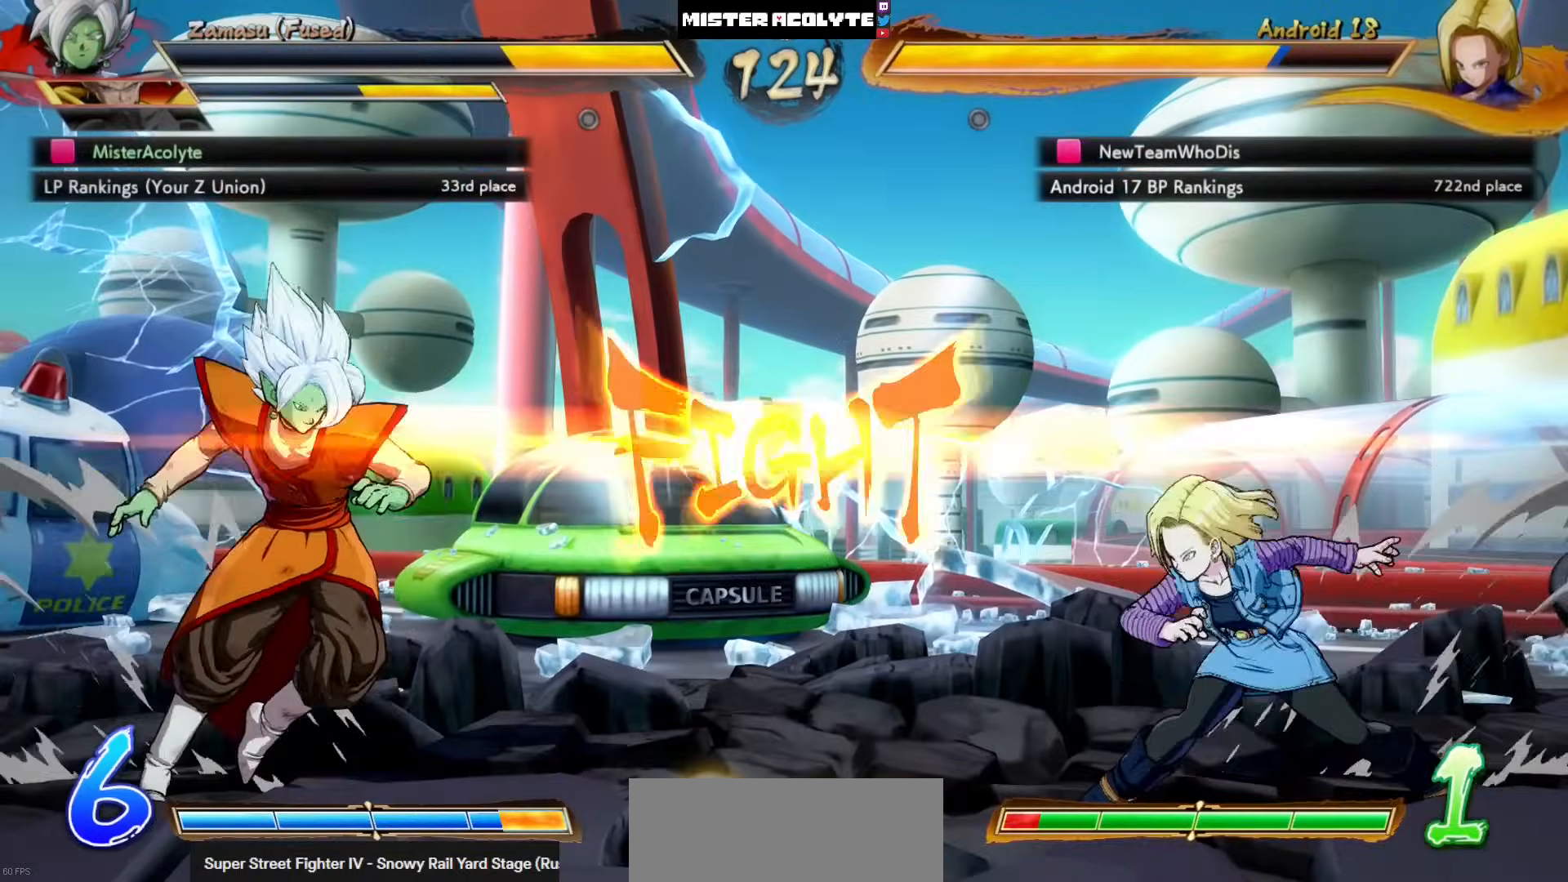
{"dt_ms": 500, "buttons": ["DPAD_LEFT"], "left_stick": "center", "events": [[100, "CROSS", "up"], [100, "DPAD_LEFT", "down"]]}
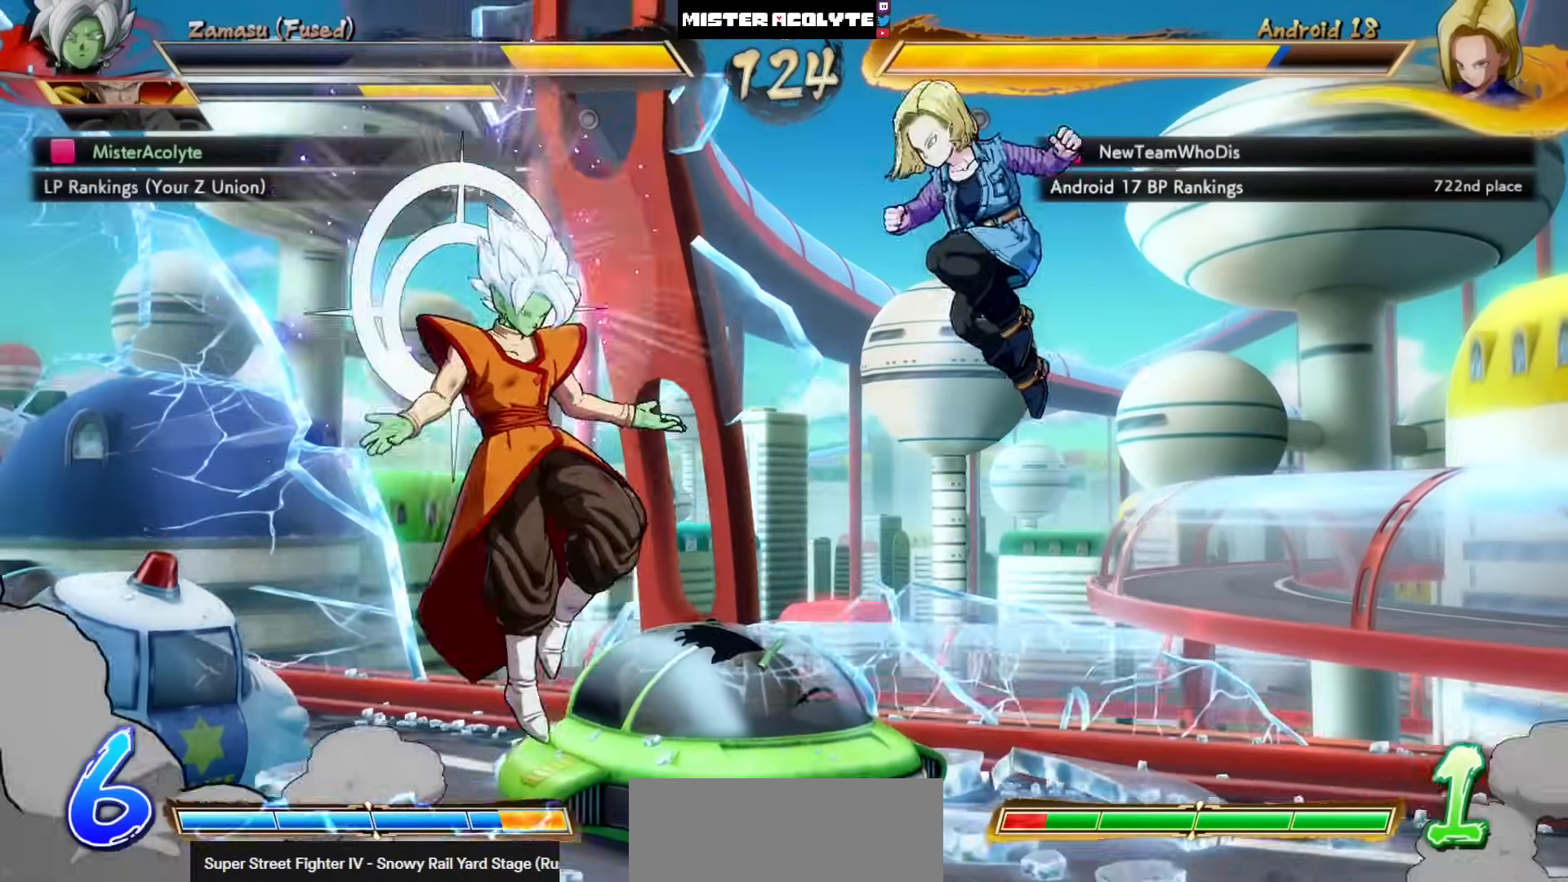
{"dt_ms": 500, "buttons": ["CROSS"], "left_stick": "center", "events": [[400, "DPAD_LEFT", "up"], [467, "CROSS", "down"]]}
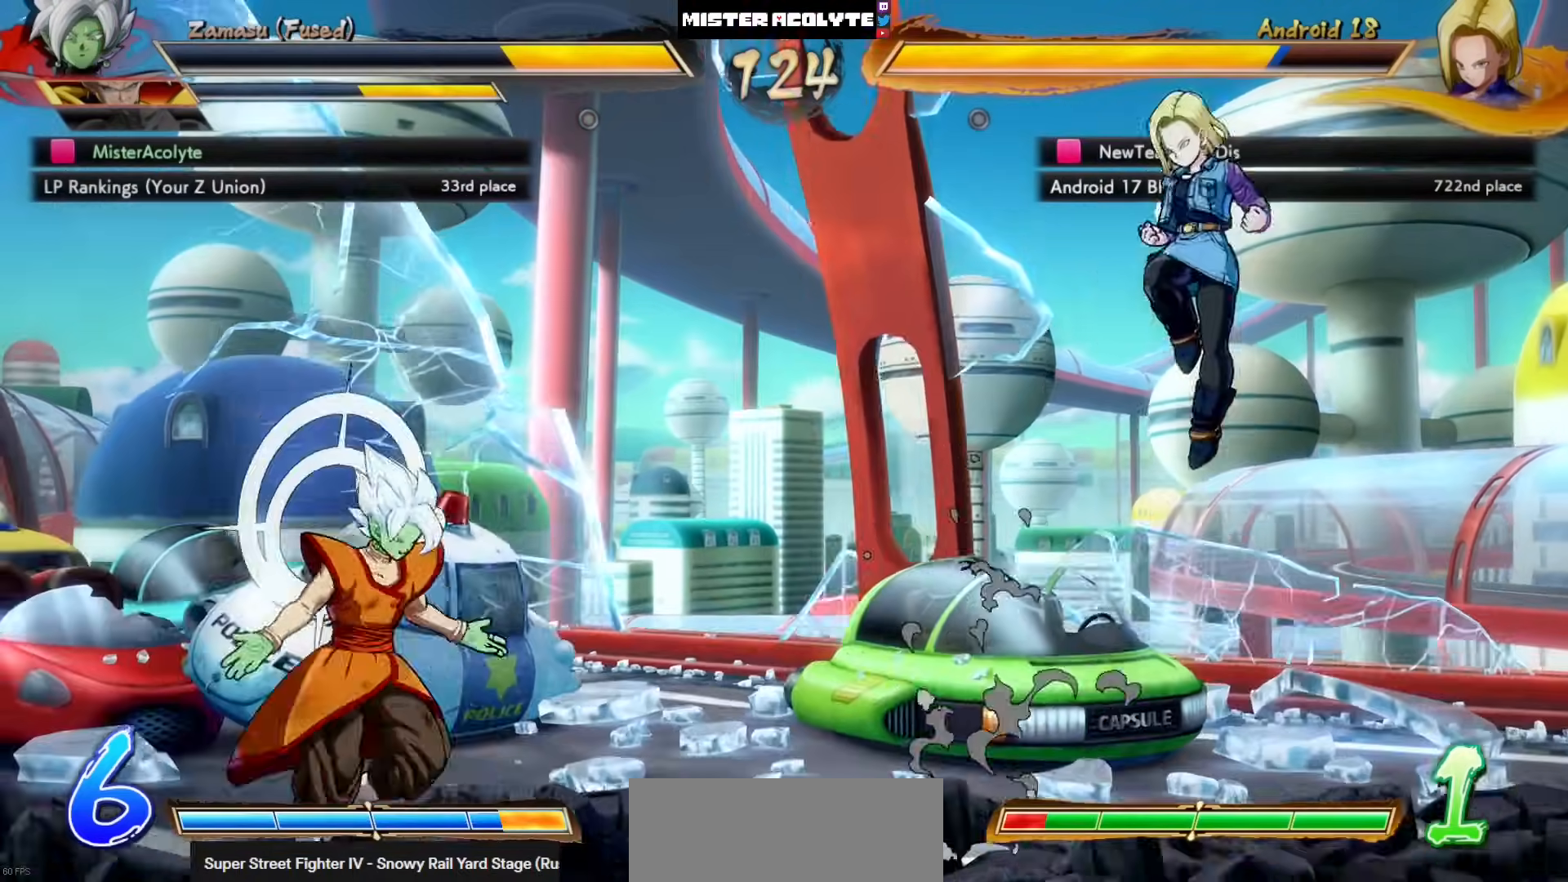
{"dt_ms": 1000, "buttons": [], "left_stick": "center"}